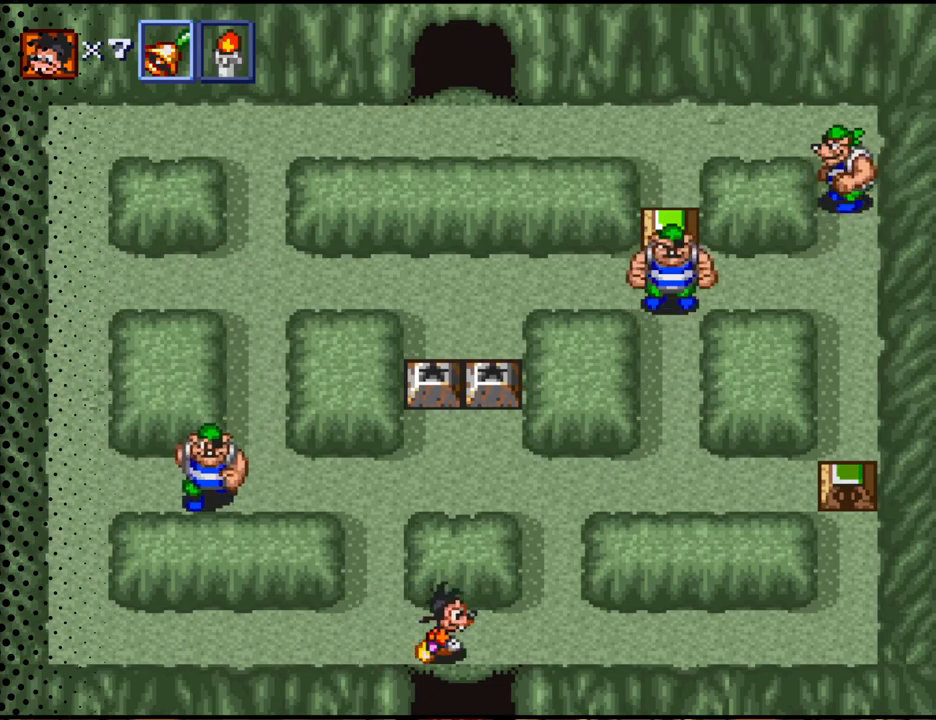
Gameplay with a controller (Nintendo layout); each line is a JSON object with the inputs held at the frame after it. "events" lists button and stick changes between this image and that frame as [ms after this image, input, new state], when the widget could be followed in between. Not read: L3 R3.
{"buttons": ["DPAD_DOWN"], "events": [[67, "DPAD_DOWN", "down"], [167, "DPAD_RIGHT", "up"]]}
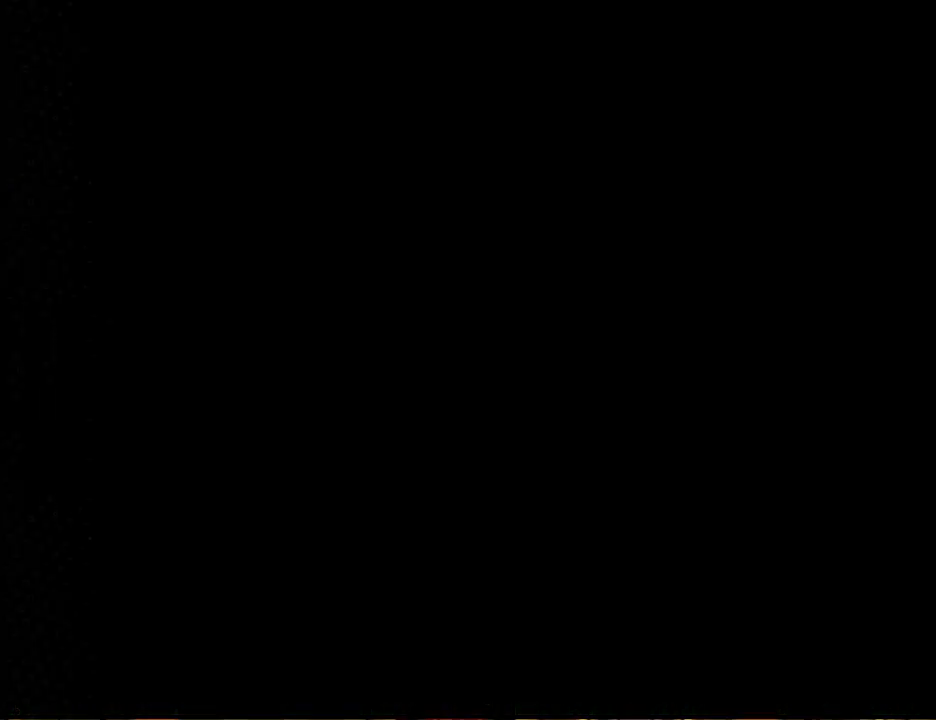
{"buttons": ["DPAD_DOWN"], "events": [[67, "DPAD_DOWN", "up"], [433, "DPAD_DOWN", "down"]]}
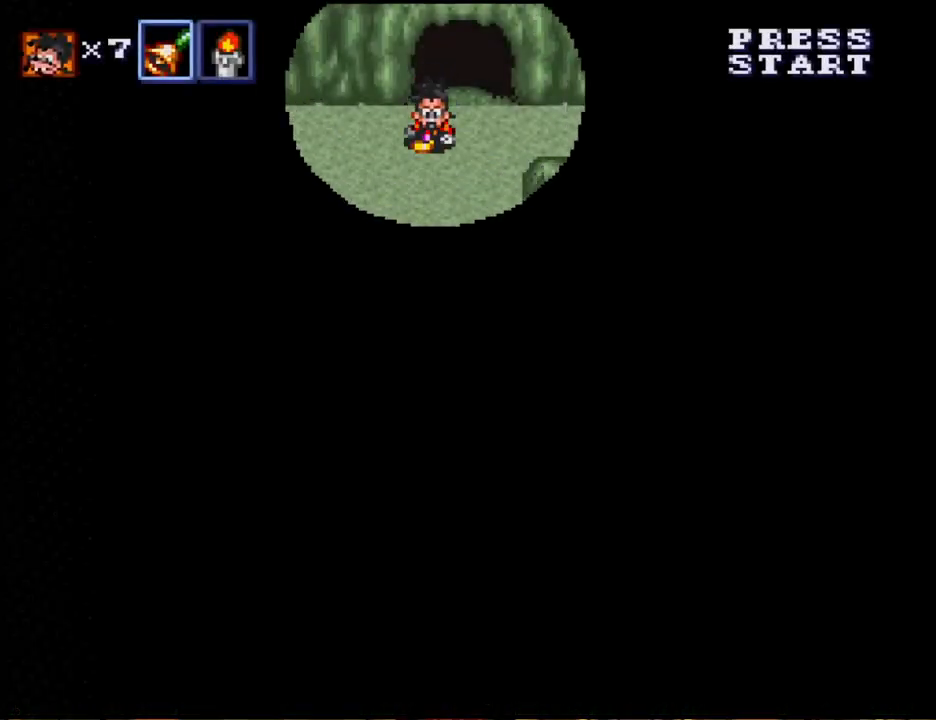
{"buttons": ["DPAD_DOWN", "DPAD_RIGHT"], "events": [[267, "DPAD_RIGHT", "down"]]}
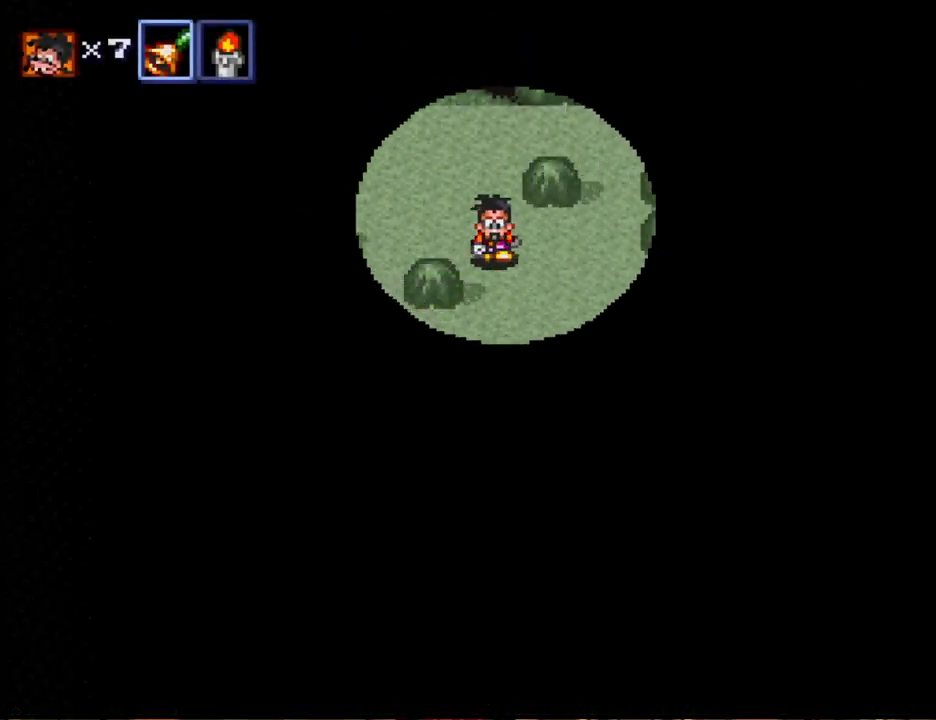
{"buttons": ["DPAD_DOWN", "DPAD_RIGHT"], "events": []}
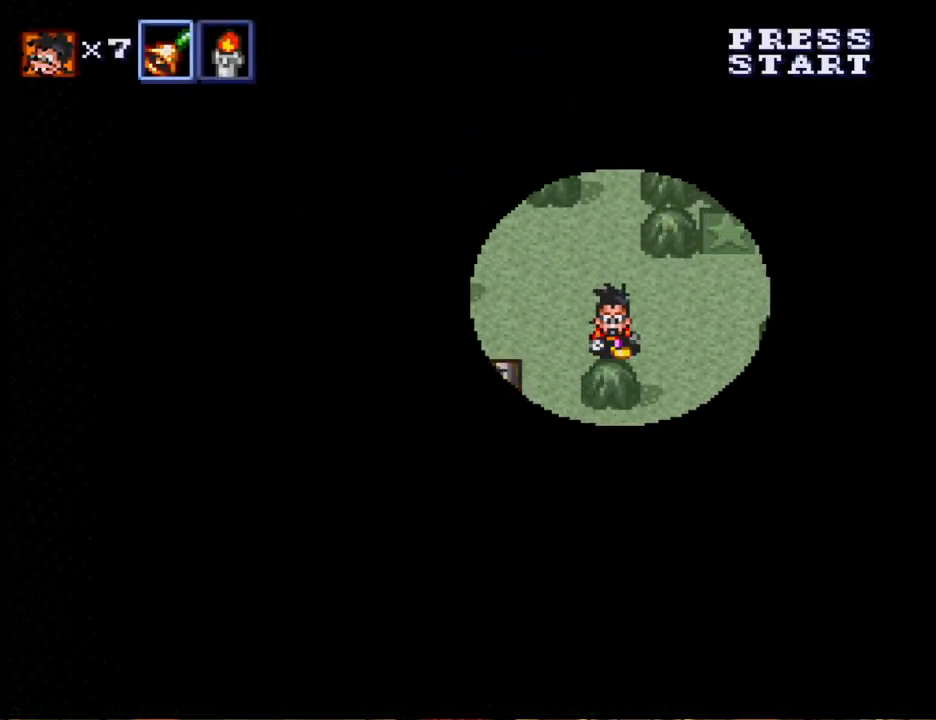
{"buttons": ["DPAD_UP", "DPAD_RIGHT"], "events": [[133, "DPAD_DOWN", "up"], [400, "DPAD_UP", "down"]]}
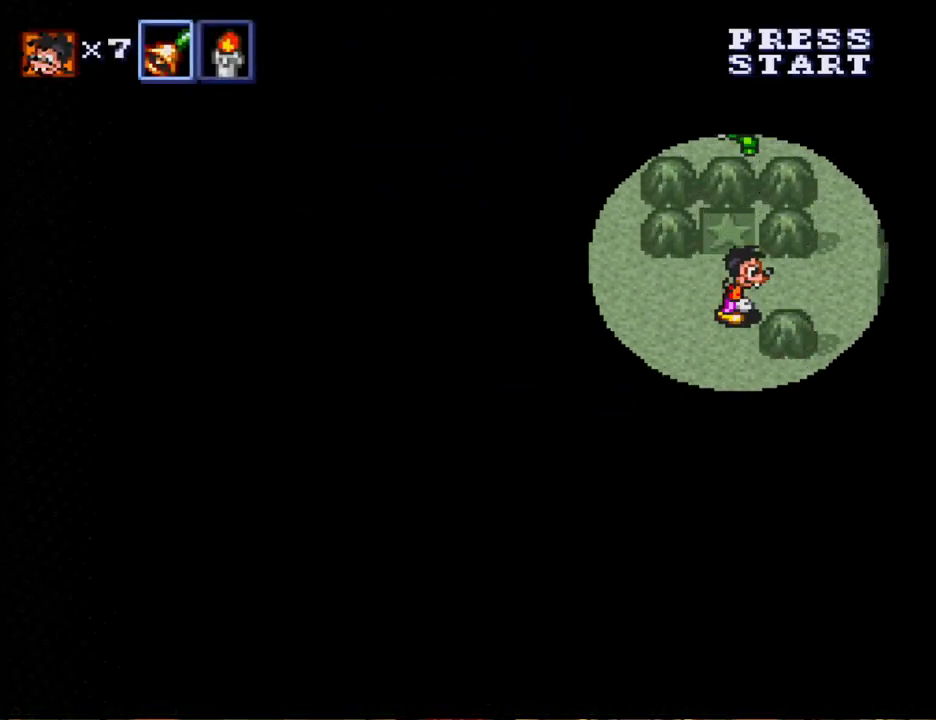
{"buttons": ["DPAD_UP", "DPAD_RIGHT"], "events": [[33, "DPAD_RIGHT", "up"], [67, "DPAD_RIGHT", "down"], [200, "DPAD_UP", "up"], [333, "DPAD_UP", "down"]]}
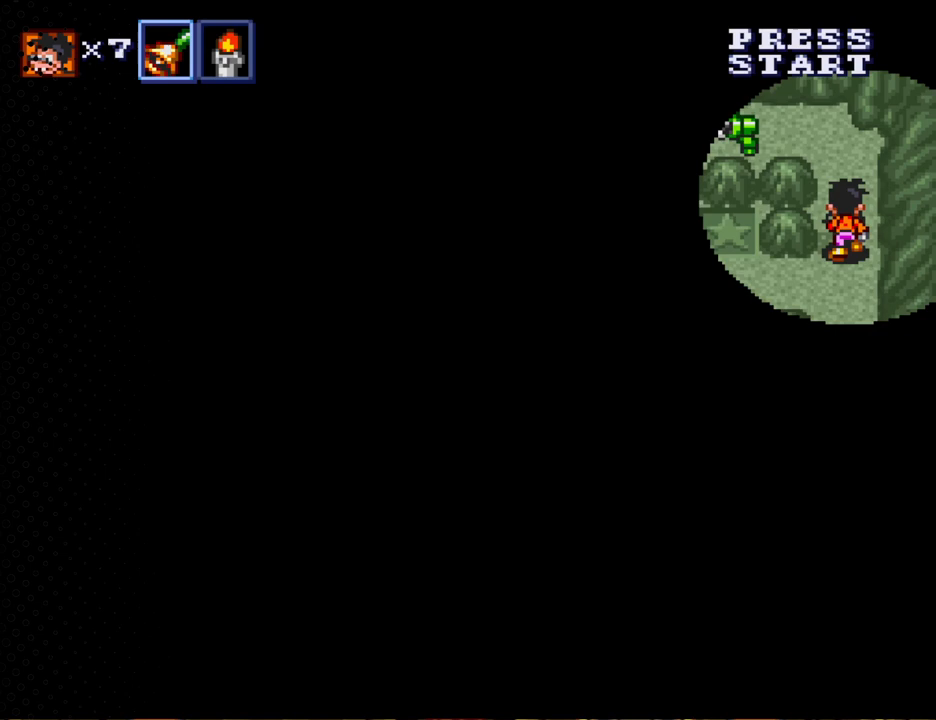
{"buttons": ["DPAD_UP", "DPAD_LEFT"], "events": [[33, "DPAD_RIGHT", "up"], [367, "DPAD_LEFT", "down"]]}
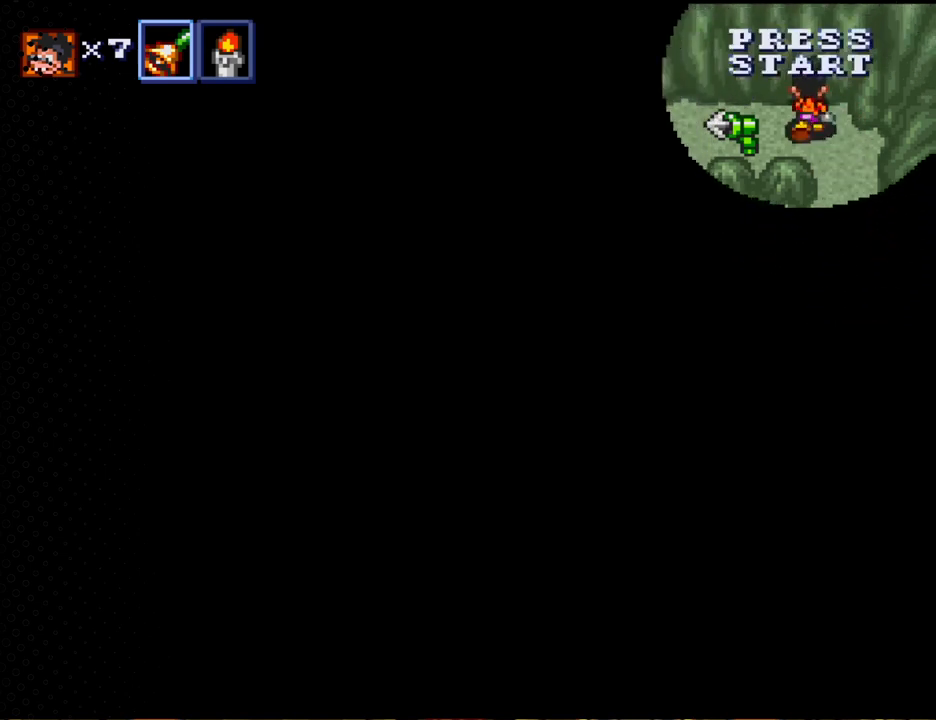
{"buttons": [], "events": [[33, "DPAD_UP", "up"], [400, "DPAD_LEFT", "up"]]}
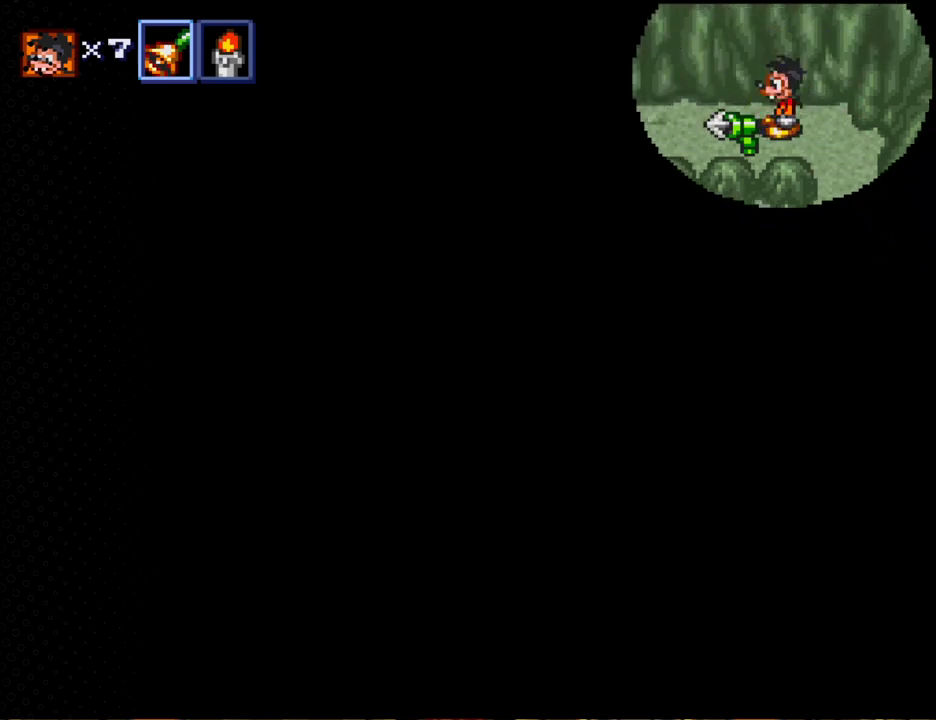
{"buttons": ["DPAD_LEFT"], "events": [[100, "B", "down"], [233, "B", "up"], [433, "DPAD_LEFT", "down"]]}
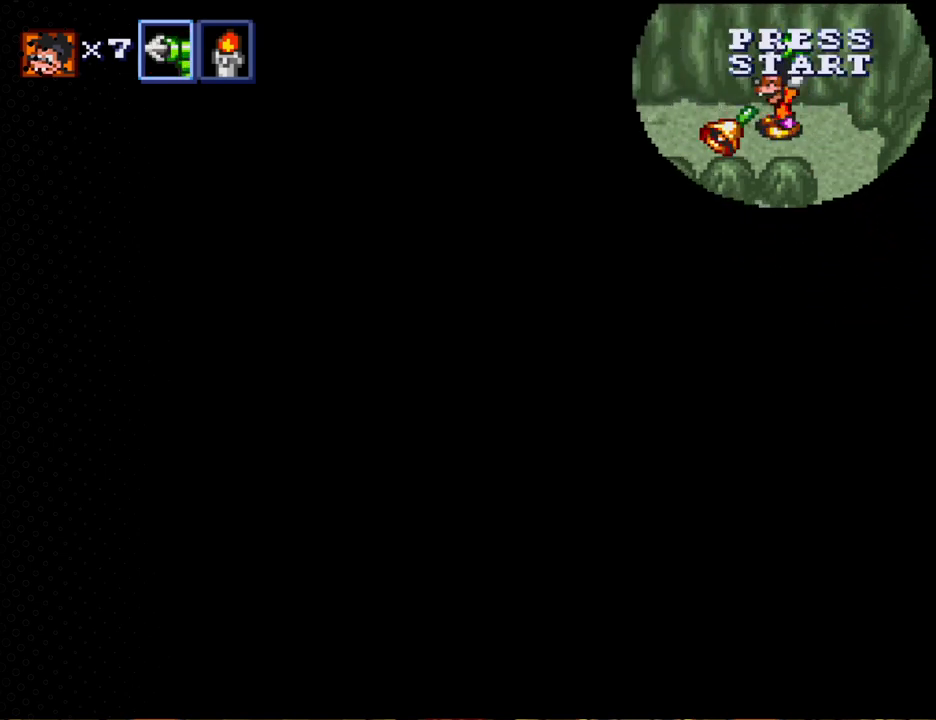
{"buttons": ["DPAD_DOWN", "DPAD_RIGHT"], "events": [[100, "DPAD_LEFT", "up"], [233, "DPAD_RIGHT", "down"], [267, "DPAD_DOWN", "down"]]}
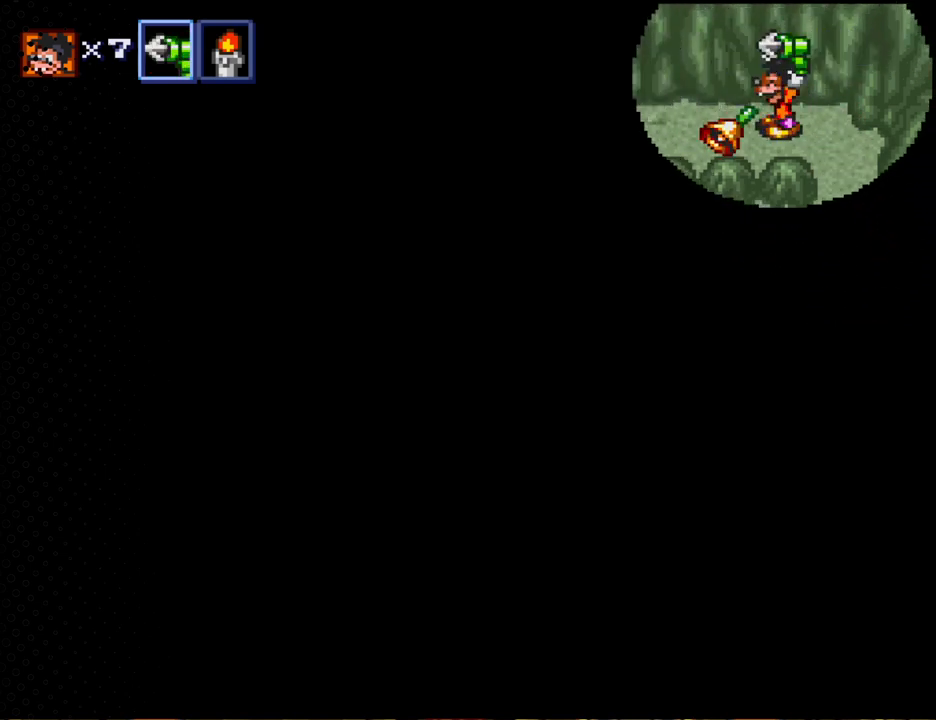
{"buttons": ["DPAD_DOWN", "DPAD_RIGHT"], "events": []}
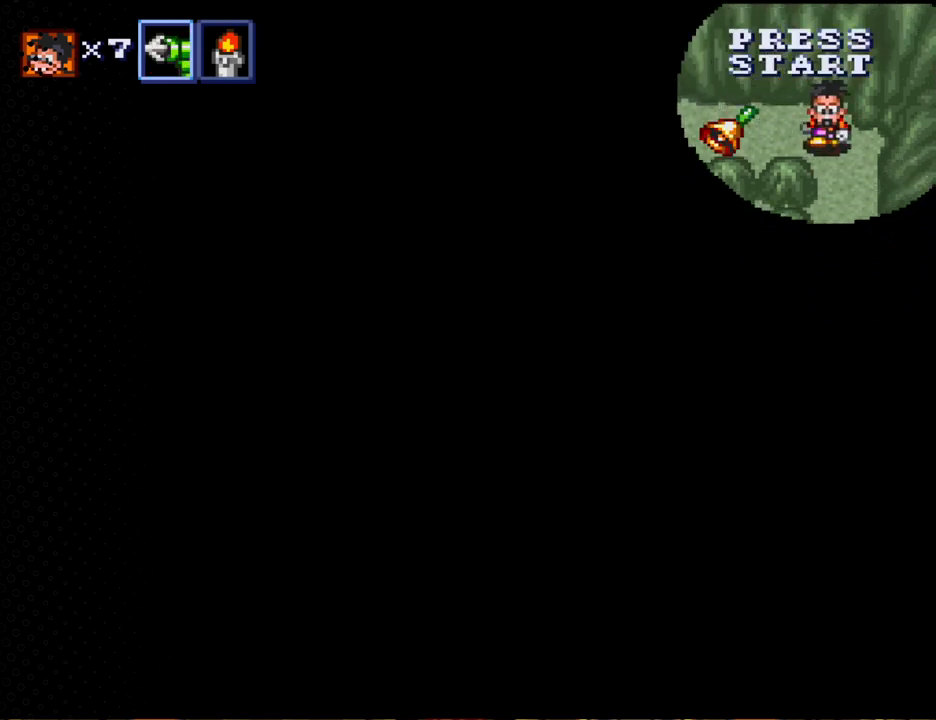
{"buttons": ["DPAD_DOWN"], "events": [[133, "DPAD_RIGHT", "up"]]}
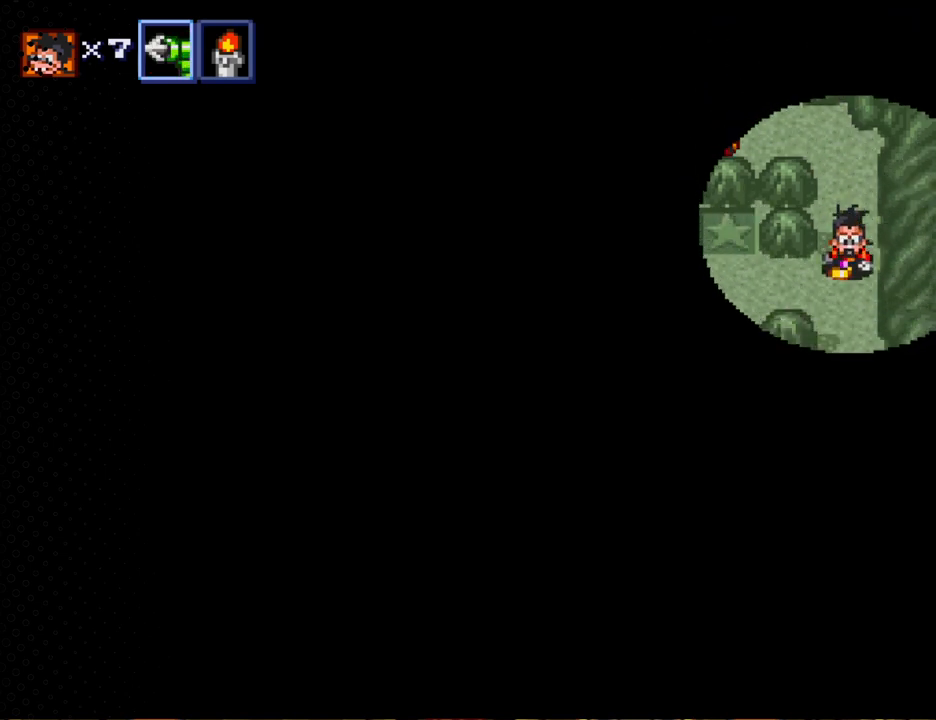
{"buttons": ["DPAD_LEFT"], "events": [[200, "DPAD_LEFT", "down"], [233, "DPAD_DOWN", "up"]]}
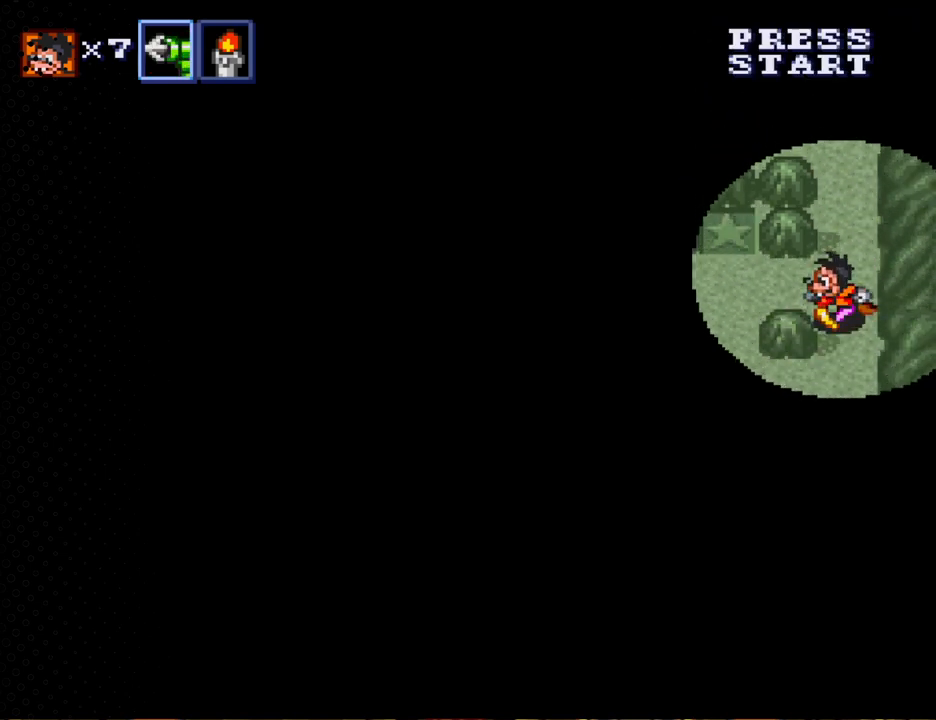
{"buttons": ["DPAD_LEFT"], "events": [[33, "DPAD_UP", "down"], [267, "DPAD_UP", "up"]]}
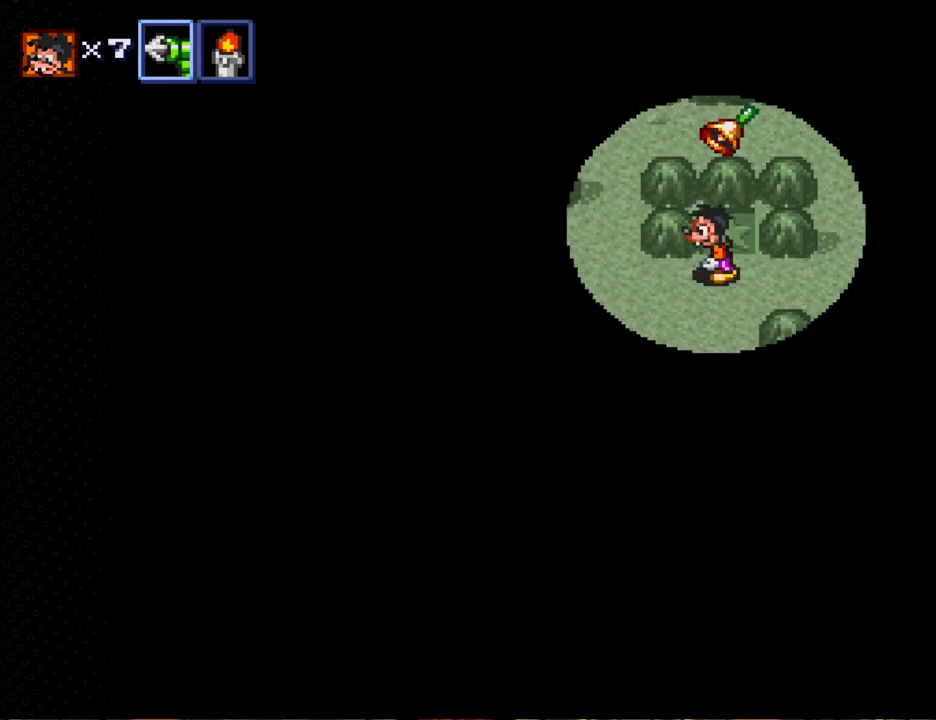
{"buttons": ["DPAD_UP"], "events": [[267, "DPAD_UP", "down"], [433, "DPAD_LEFT", "up"]]}
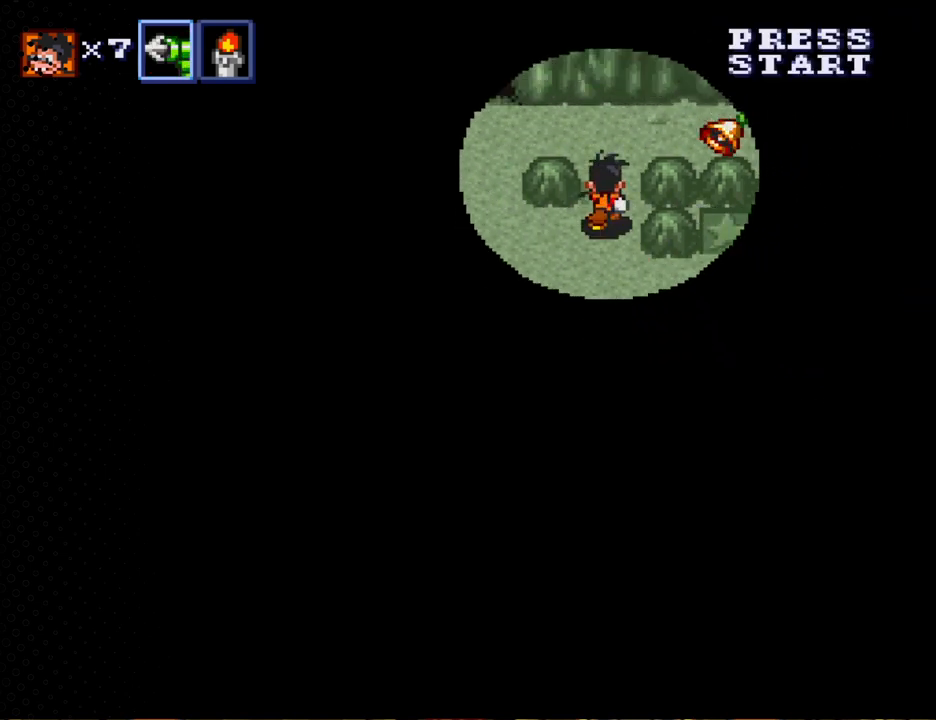
{"buttons": ["DPAD_UP", "DPAD_LEFT"], "events": [[267, "DPAD_LEFT", "down"]]}
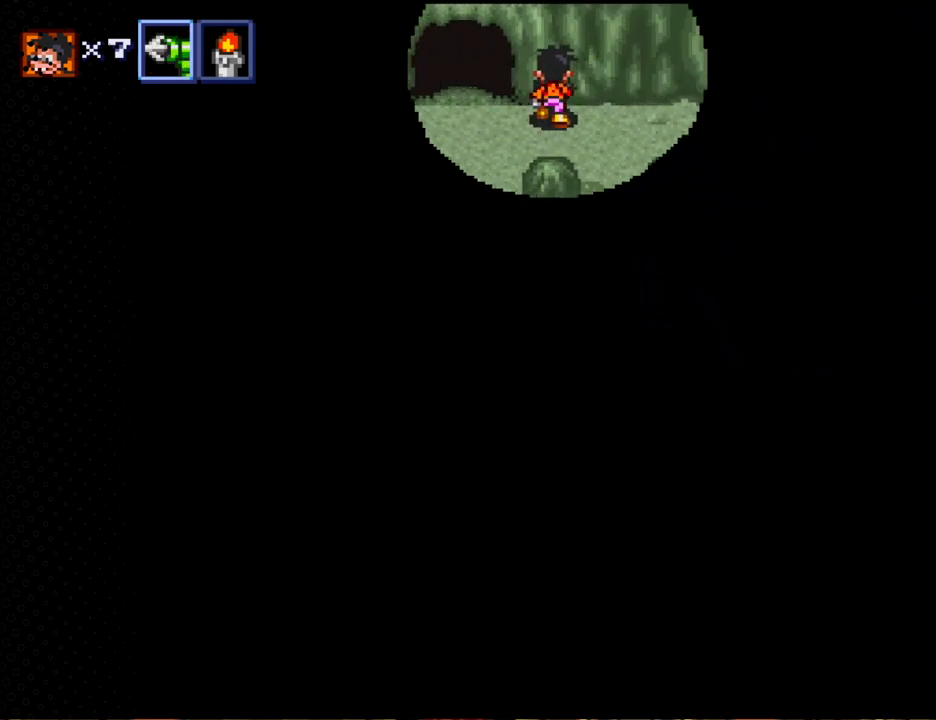
{"buttons": ["DPAD_UP"], "events": [[500, "DPAD_LEFT", "up"]]}
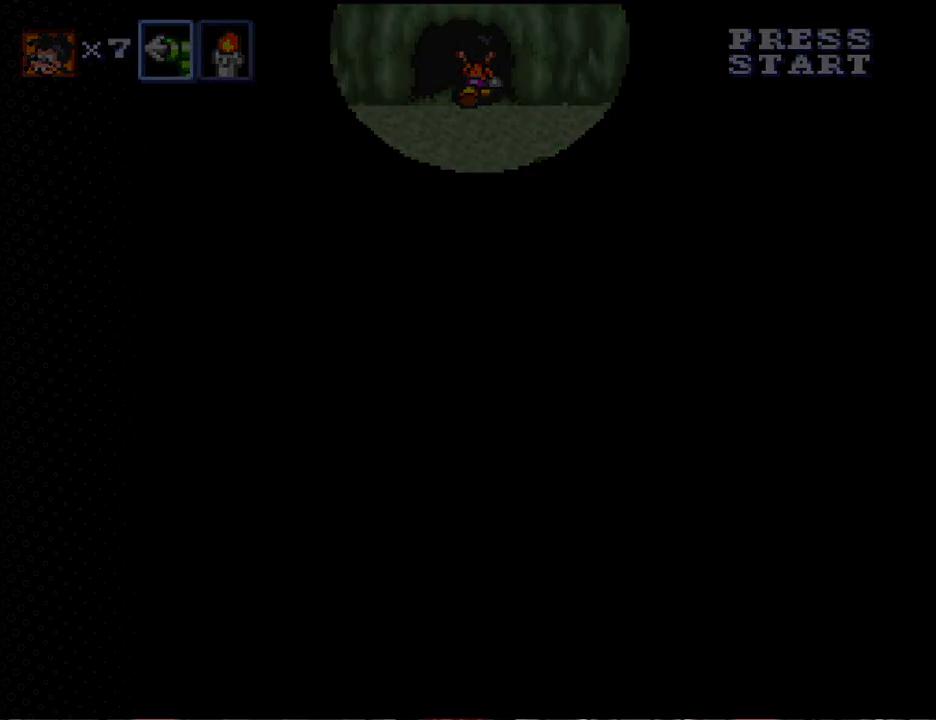
{"buttons": [], "events": [[233, "DPAD_UP", "up"]]}
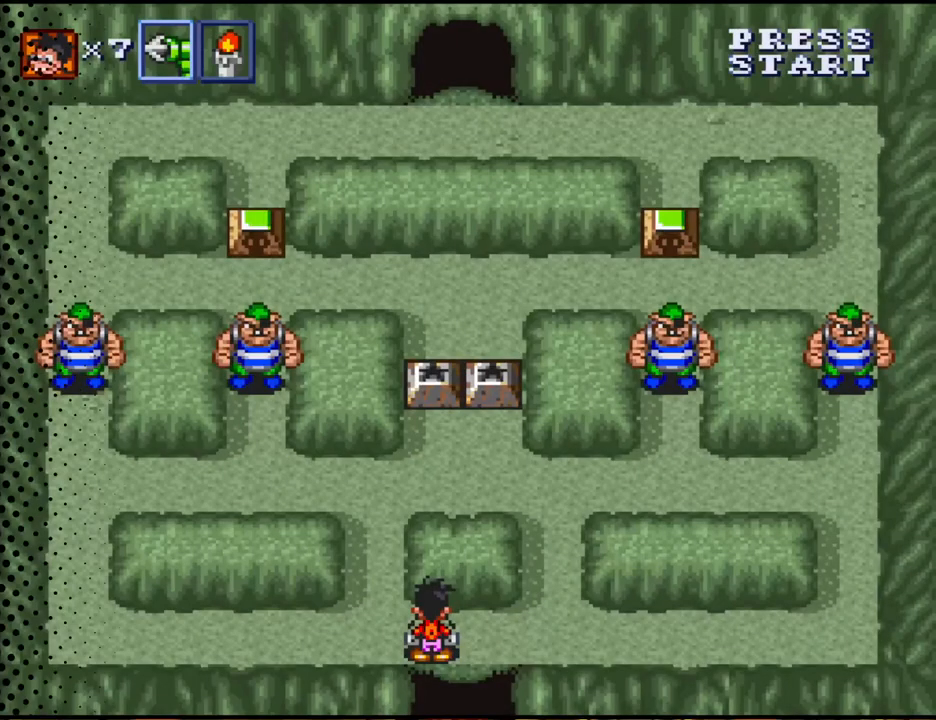
{"buttons": ["DPAD_UP", "DPAD_LEFT"], "events": [[367, "DPAD_UP", "down"], [467, "DPAD_LEFT", "down"]]}
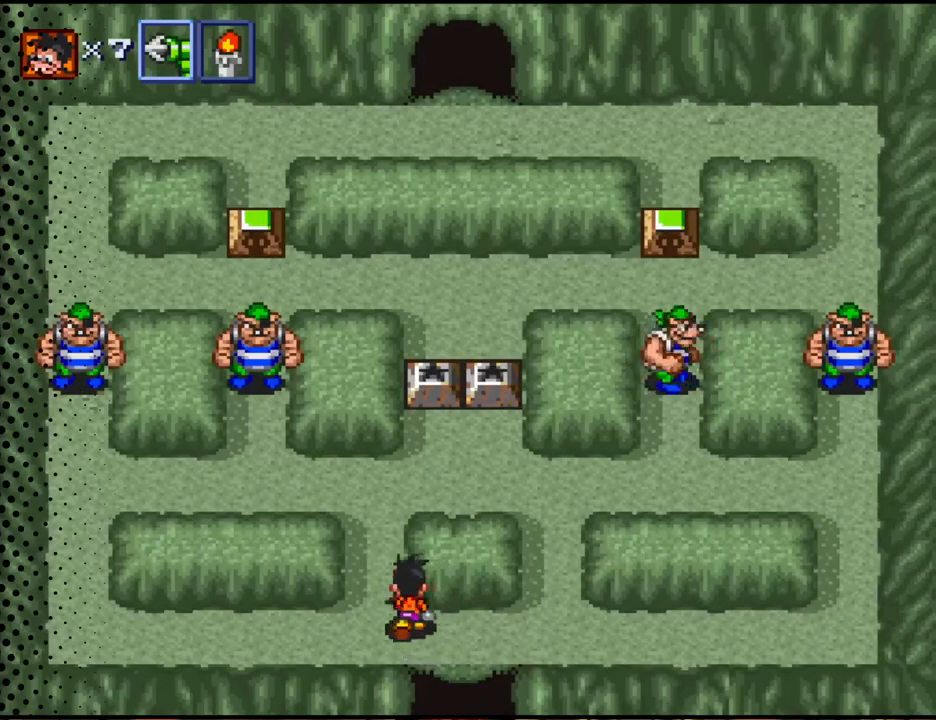
{"buttons": ["DPAD_DOWN"], "events": [[133, "DPAD_LEFT", "up"], [267, "DPAD_LEFT", "down"], [300, "DPAD_UP", "up"], [400, "DPAD_DOWN", "down"], [500, "DPAD_LEFT", "up"]]}
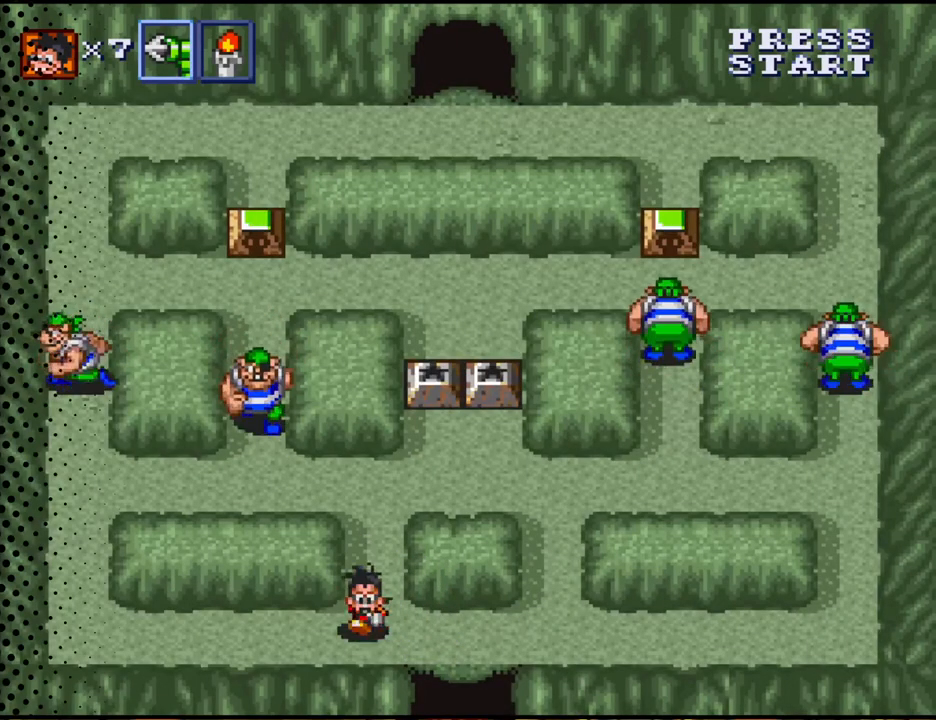
{"buttons": ["DPAD_LEFT"], "events": [[133, "DPAD_LEFT", "down"], [200, "DPAD_DOWN", "up"]]}
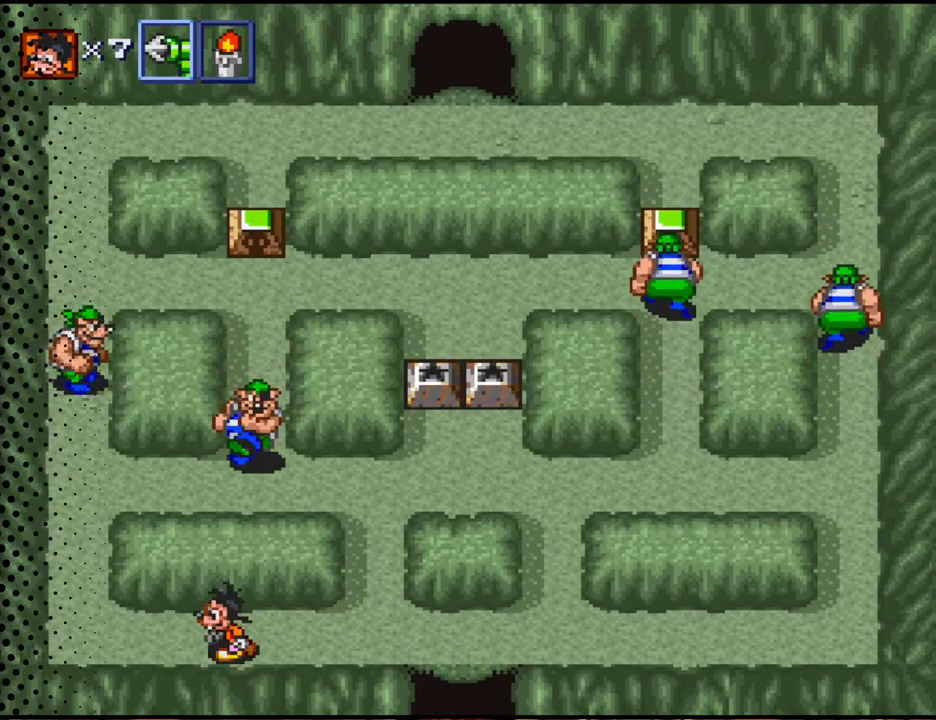
{"buttons": [], "events": [[67, "DPAD_UP", "down"], [233, "DPAD_LEFT", "up"], [233, "DPAD_UP", "up"]]}
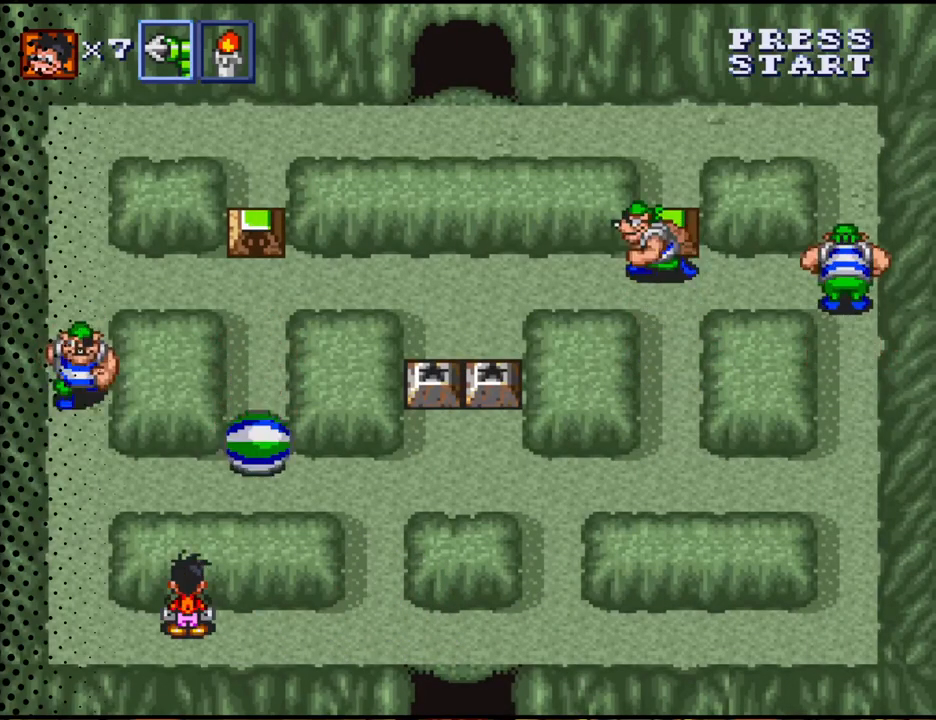
{"buttons": [], "events": []}
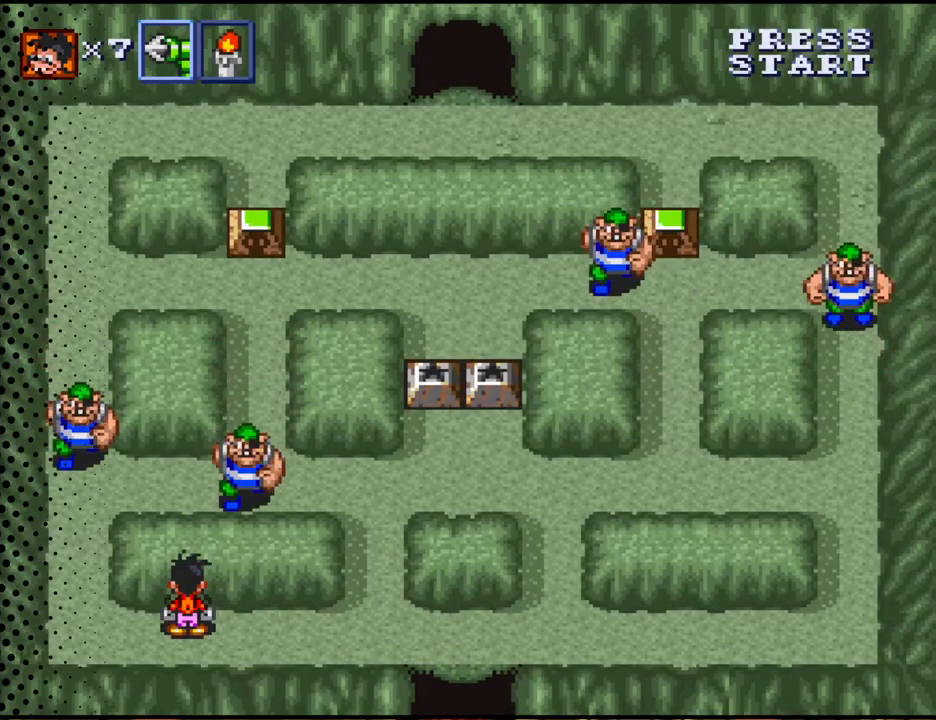
{"buttons": [], "events": []}
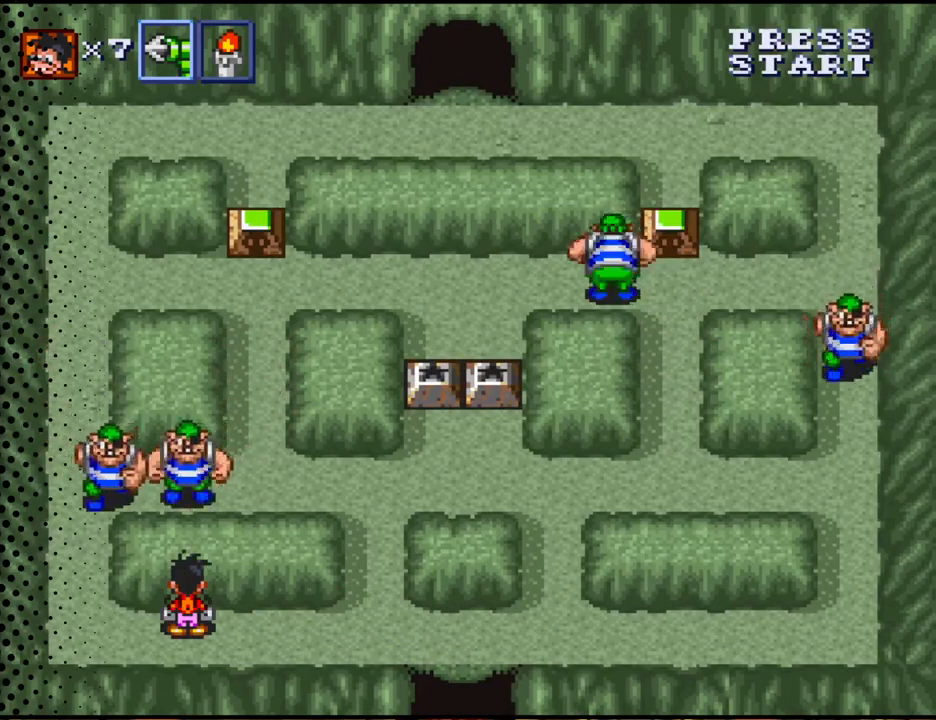
{"buttons": [], "events": []}
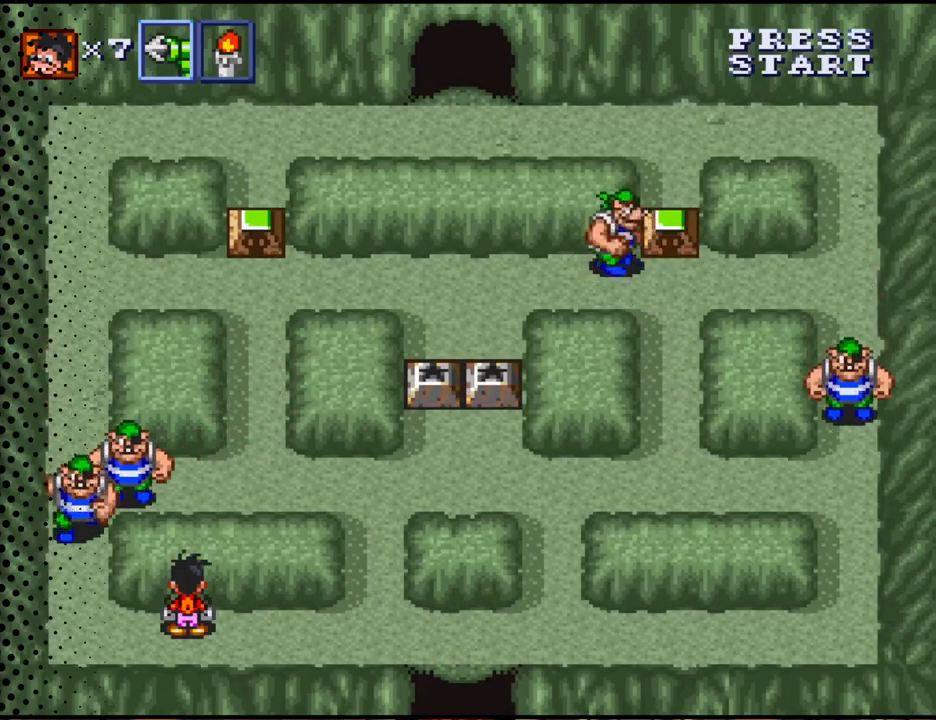
{"buttons": [], "events": []}
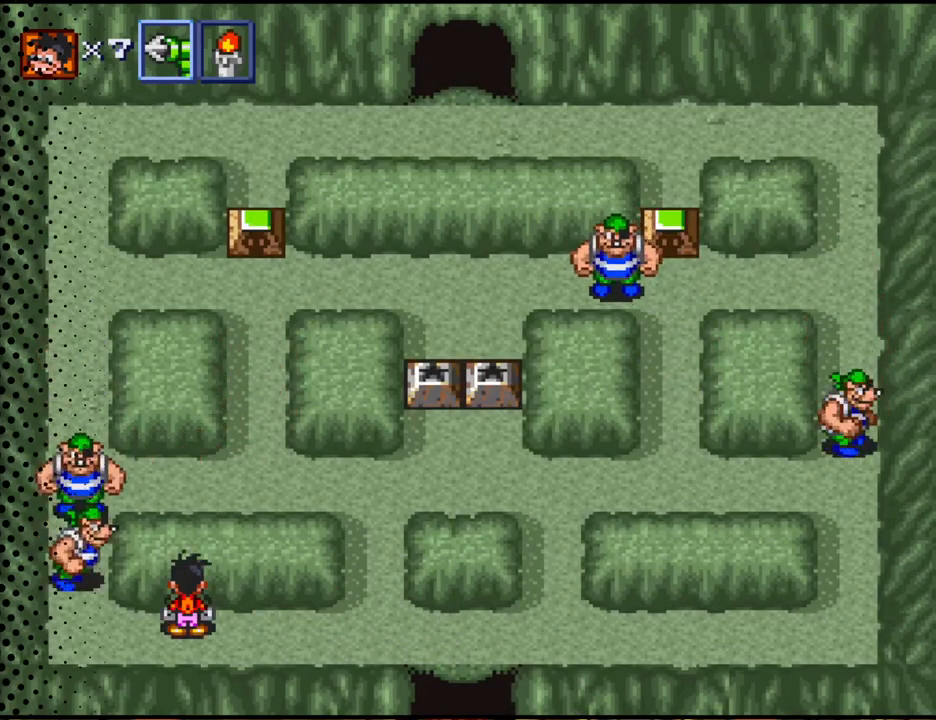
{"buttons": ["DPAD_RIGHT"], "events": [[300, "DPAD_RIGHT", "down"]]}
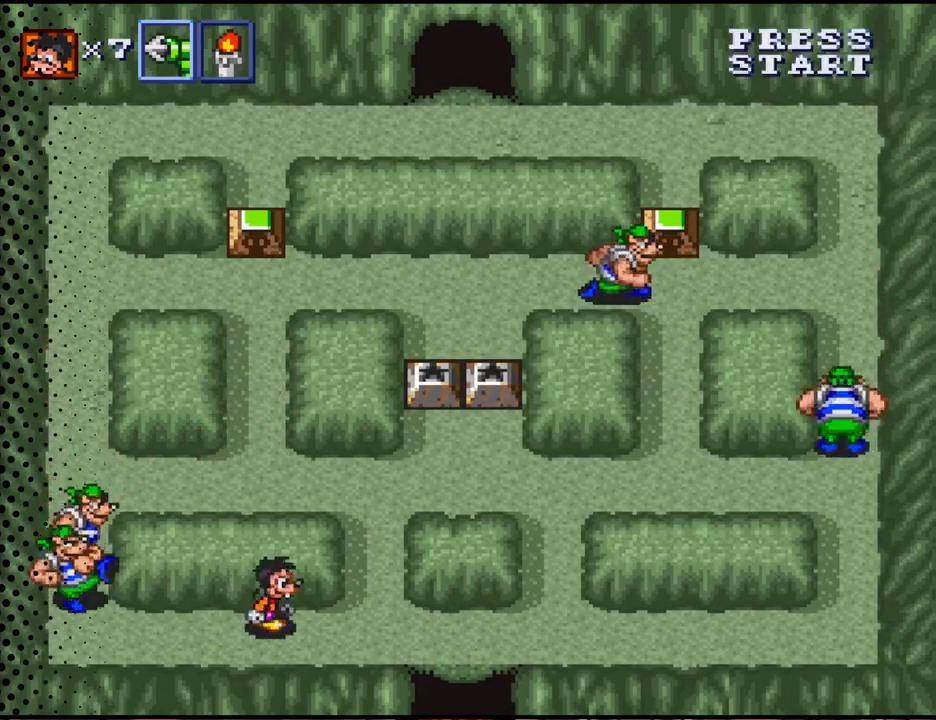
{"buttons": ["DPAD_UP"], "events": [[233, "DPAD_UP", "down"], [400, "DPAD_RIGHT", "up"]]}
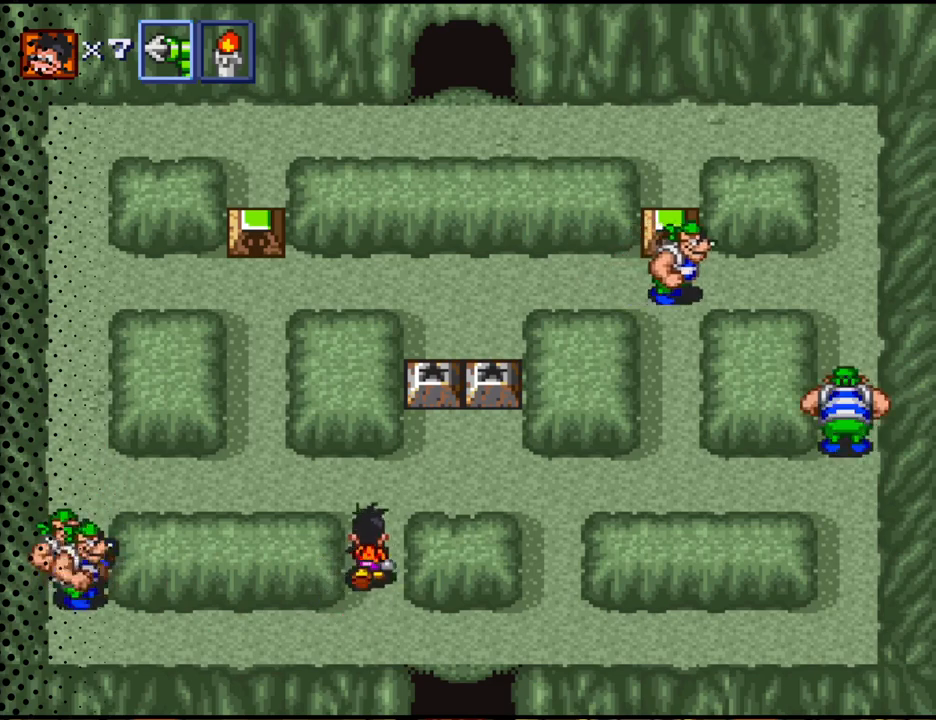
{"buttons": ["DPAD_UP", "DPAD_LEFT"], "events": [[133, "DPAD_LEFT", "down"]]}
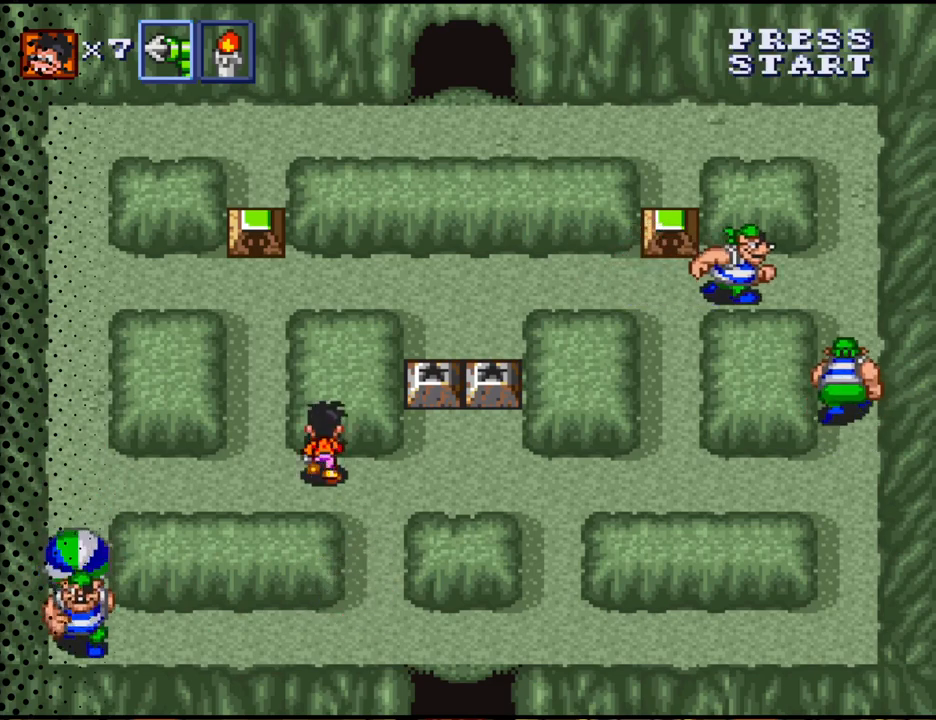
{"buttons": ["DPAD_UP"], "events": [[267, "DPAD_LEFT", "up"]]}